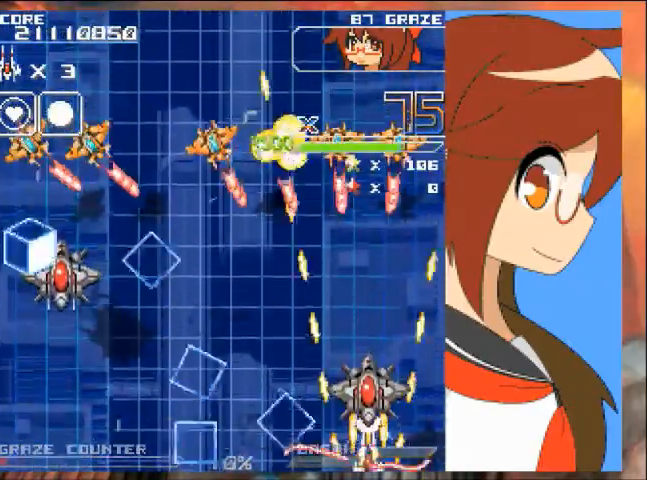
Gameplay with a controller (Xbox layout); each line is a JSON object with the inputs held at the frame after it. "events" lists button and stick changes between this image and that frame as [ms after this image, input, new state], when the widget could be followed in between. Not read: L2 L3 R2 R3 right_stick.
{"buttons": ["A", "DPAD_LEFT"], "left_stick": "left", "events": [[66, "DPAD_LEFT", "down"], [66, "left_stick", "left"], [200, "DPAD_LEFT", "up"], [200, "left_stick", "center"], [400, "DPAD_LEFT", "down"], [400, "left_stick", "left"]]}
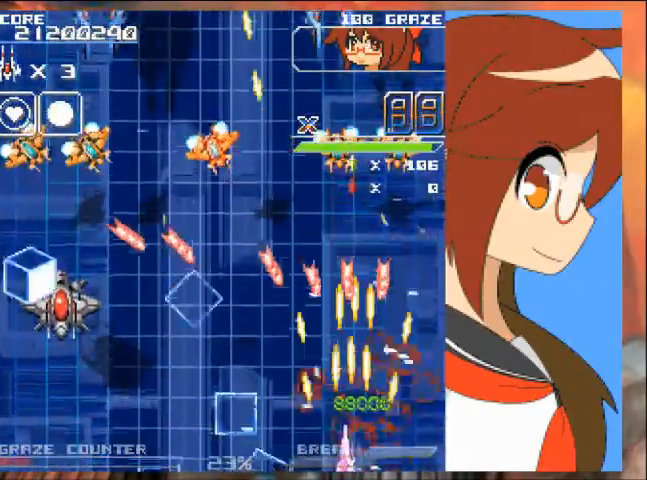
{"buttons": ["A", "DPAD_RIGHT"], "left_stick": "right", "events": [[100, "DPAD_LEFT", "up"], [134, "DPAD_RIGHT", "down"], [134, "left_stick", "right"], [200, "DPAD_UP", "down"], [267, "DPAD_RIGHT", "up"], [267, "left_stick", "up"], [334, "DPAD_RIGHT", "down"], [400, "DPAD_UP", "up"], [400, "left_stick", "right"]]}
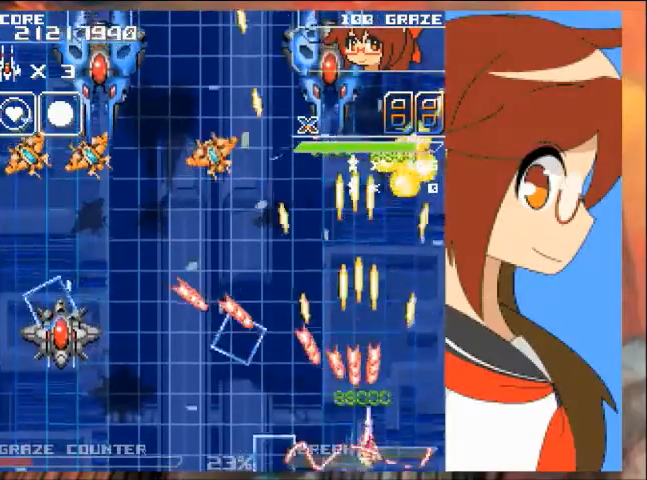
{"buttons": ["A", "DPAD_UP"], "left_stick": "up"}
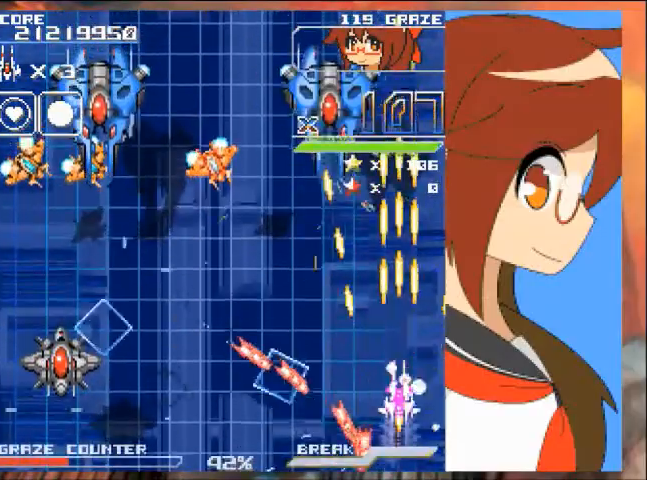
{"buttons": ["A", "DPAD_LEFT"], "left_stick": "left", "events": [[400, "DPAD_LEFT", "down"], [501, "DPAD_UP", "up"], [501, "left_stick", "left"]]}
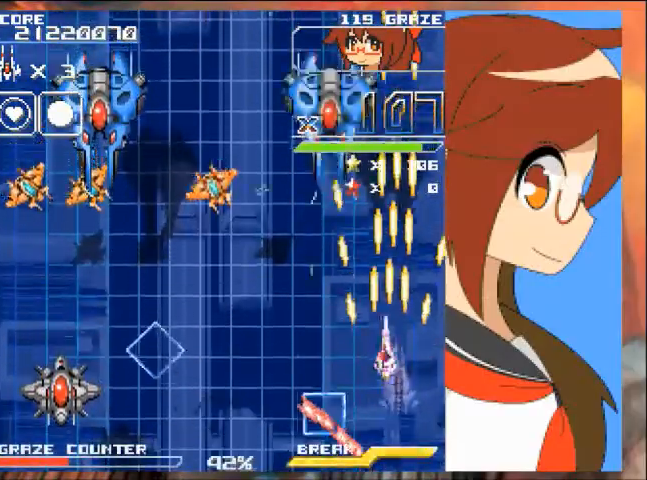
{"buttons": ["A", "DPAD_LEFT"], "left_stick": "left"}
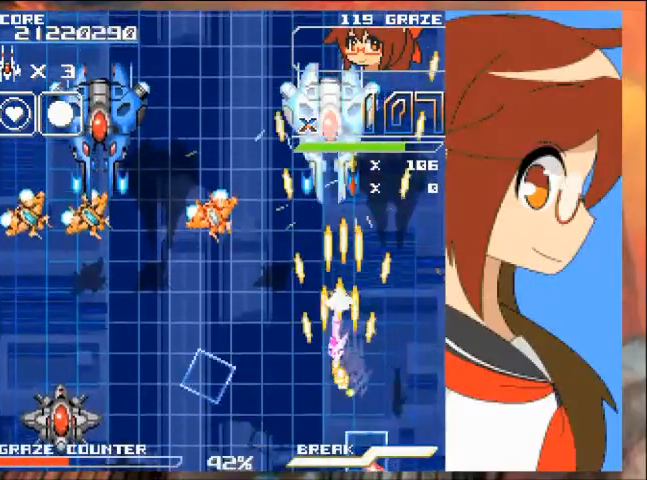
{"buttons": ["A", "DPAD_UP", "DPAD_LEFT"], "left_stick": "left", "events": [[234, "DPAD_UP", "down"], [300, "DPAD_LEFT", "up"], [300, "DPAD_UP", "up"], [300, "left_stick", "center"], [400, "DPAD_LEFT", "down"], [400, "left_stick", "left"], [501, "DPAD_UP", "down"]]}
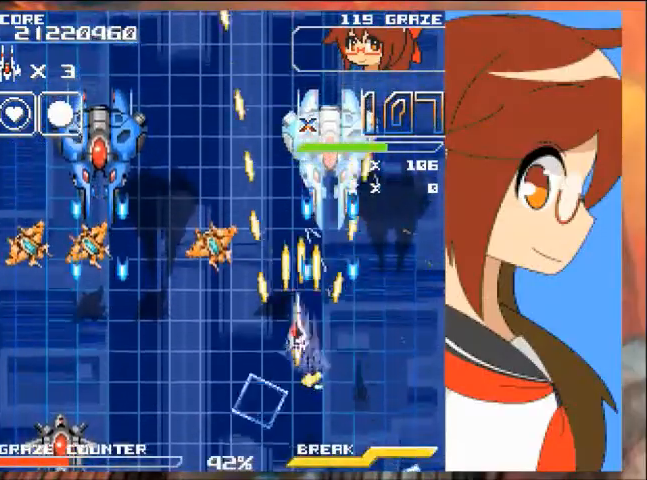
{"buttons": ["A"], "left_stick": "center", "events": [[33, "DPAD_LEFT", "up"], [33, "DPAD_RIGHT", "down"], [66, "DPAD_UP", "up"], [66, "left_stick", "right"], [233, "DPAD_DOWN", "down"], [266, "DPAD_RIGHT", "up"], [300, "DPAD_DOWN", "up"], [300, "left_stick", "center"]]}
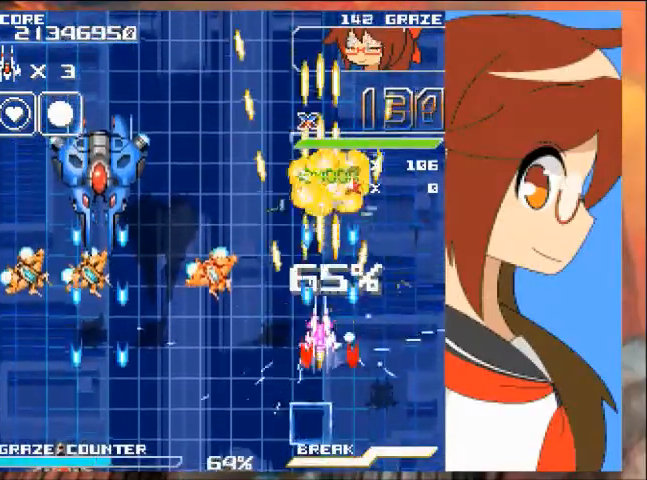
{"buttons": ["A"], "left_stick": "center", "events": [[434, "DPAD_RIGHT", "down"], [434, "left_stick", "right"], [501, "DPAD_RIGHT", "up"], [501, "left_stick", "center"]]}
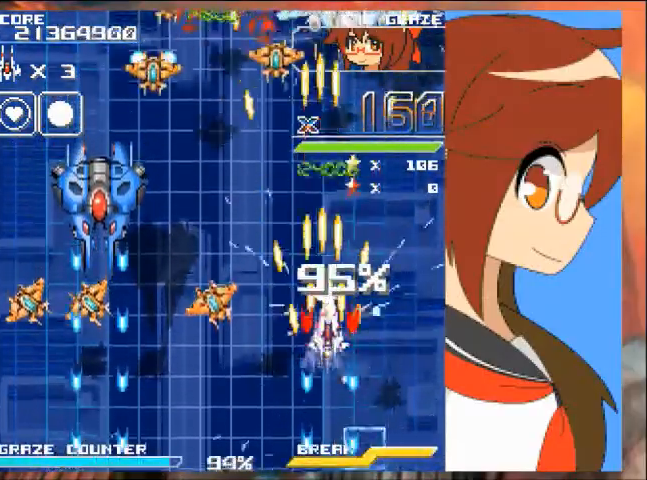
{"buttons": ["A", "DPAD_LEFT"], "left_stick": "left", "events": [[433, "DPAD_LEFT", "down"], [433, "left_stick", "left"]]}